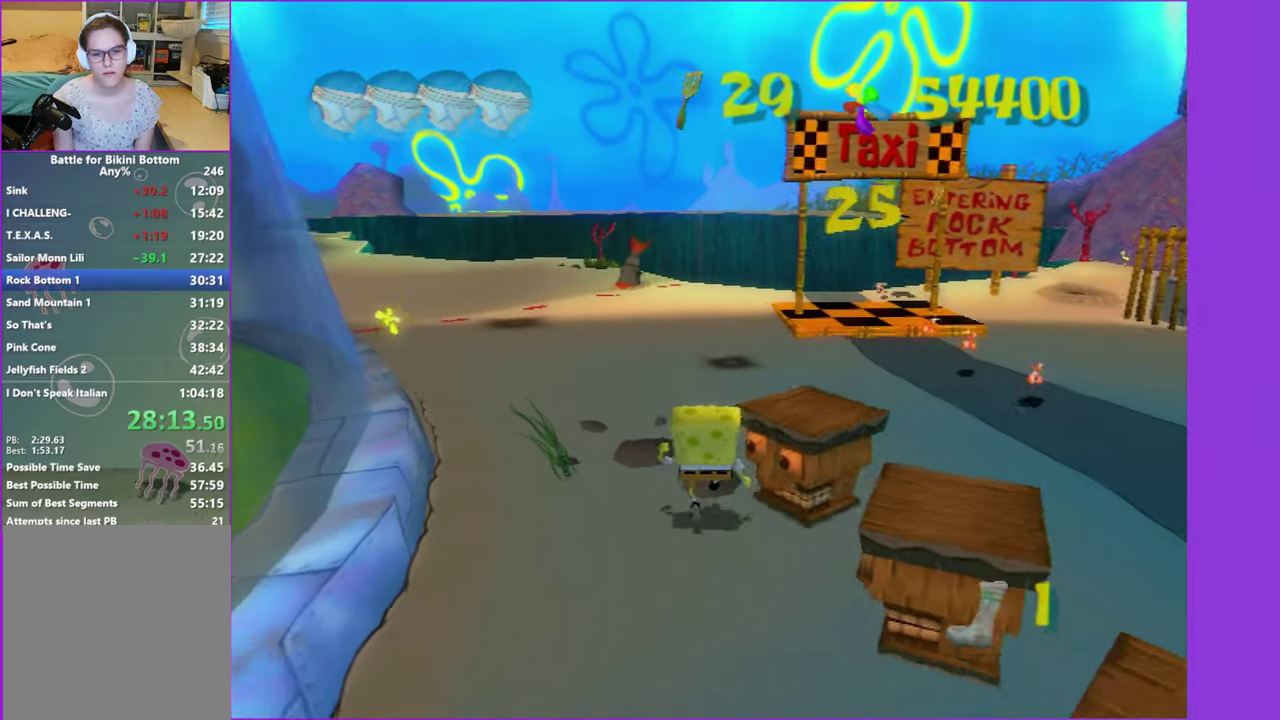
Gameplay with a controller (Xbox layout); each line is a JSON object with the inputs held at the frame after it. "events" lists button and stick changes between this image and that frame as [ms after this image, input, new state], when the widget could be followed in between. Not read: L3 R3.
{"buttons": [], "left_stick": "up", "right_stick": "center", "events": []}
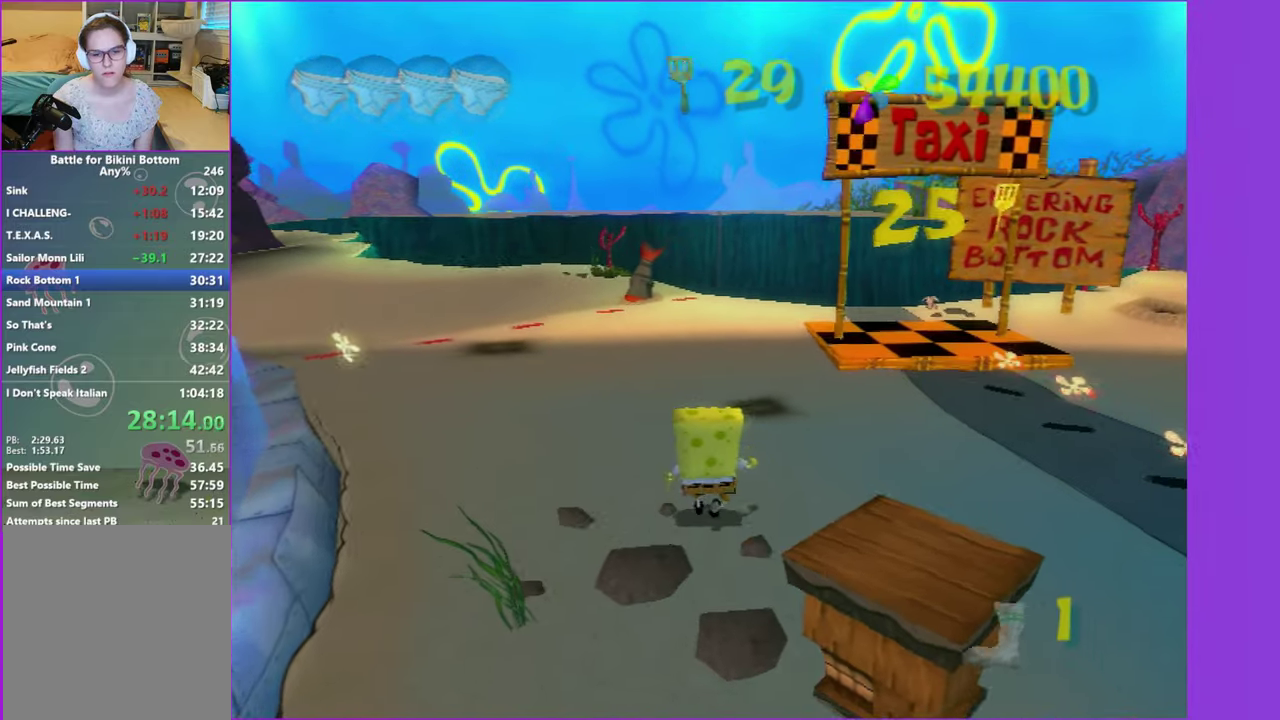
{"buttons": [], "left_stick": "up", "right_stick": "center", "events": [[266, "right_stick", "left"], [450, "right_stick", "center"]]}
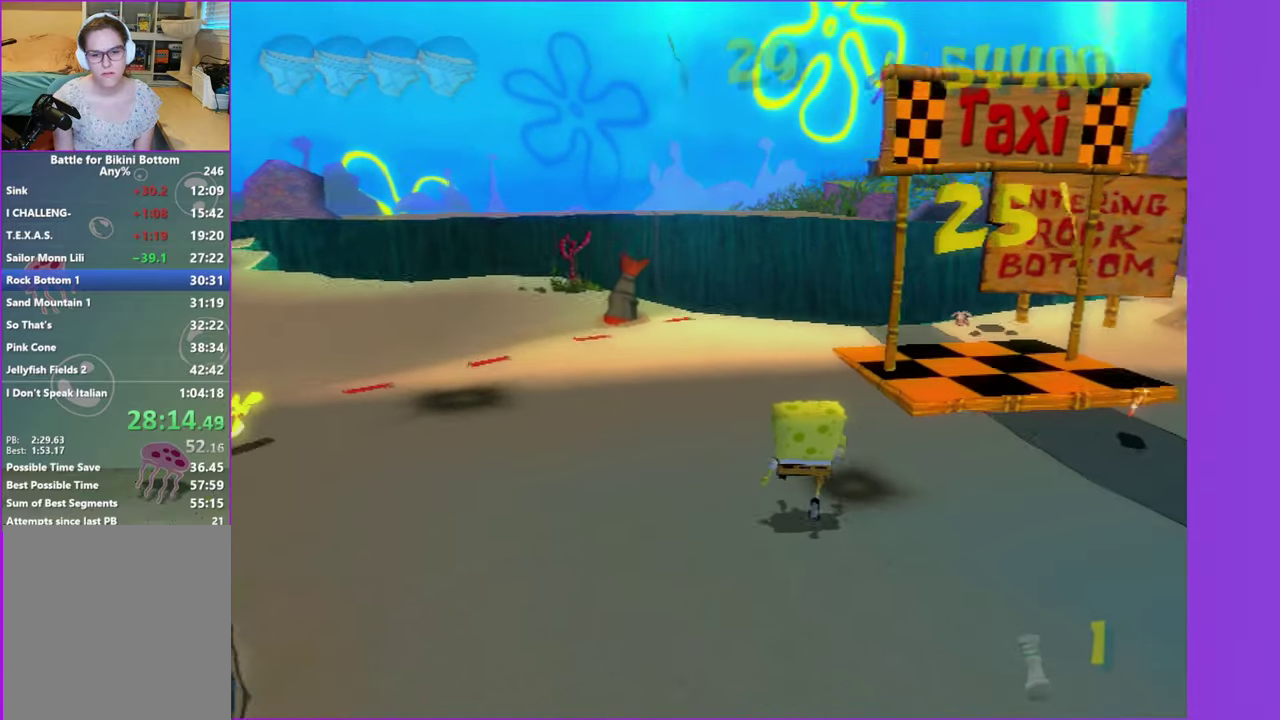
{"buttons": [], "left_stick": "right", "right_stick": "center", "events": [[400, "left_stick", "up-right"], [483, "left_stick", "right"]]}
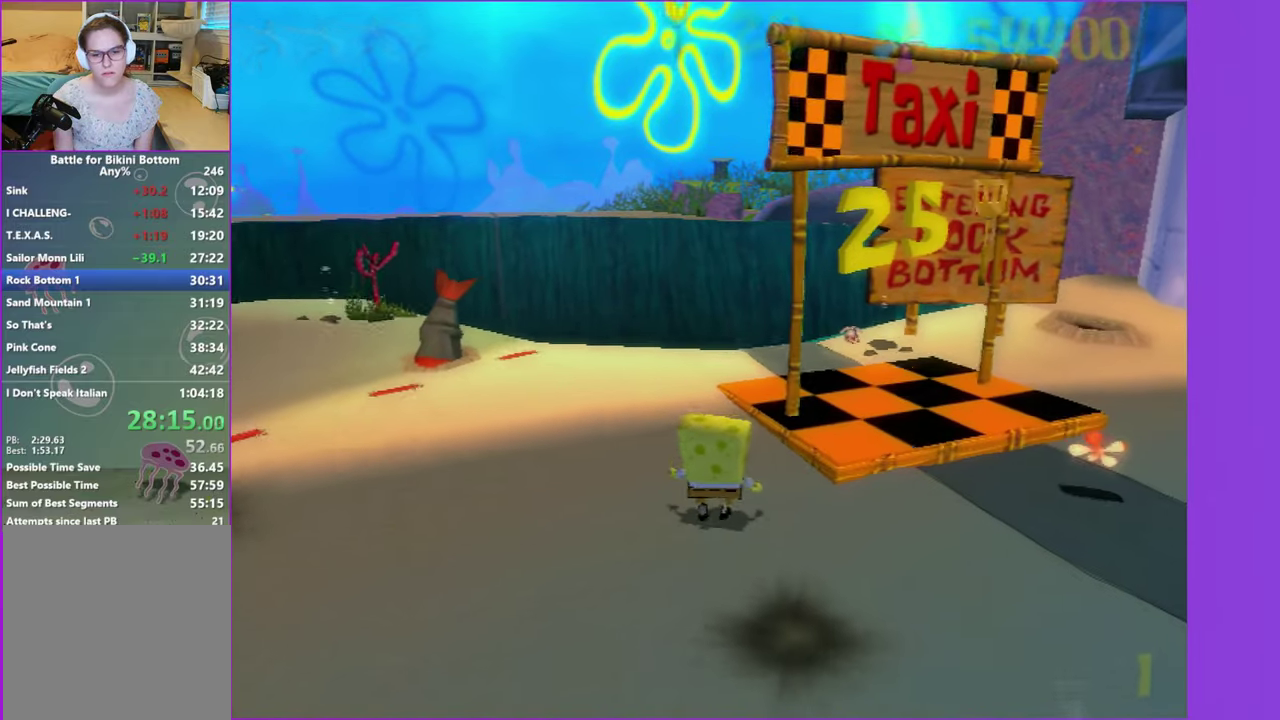
{"buttons": ["B"], "left_stick": "right", "right_stick": "center", "events": [[66, "B", "down"], [133, "left_stick", "up-right"], [350, "left_stick", "right"]]}
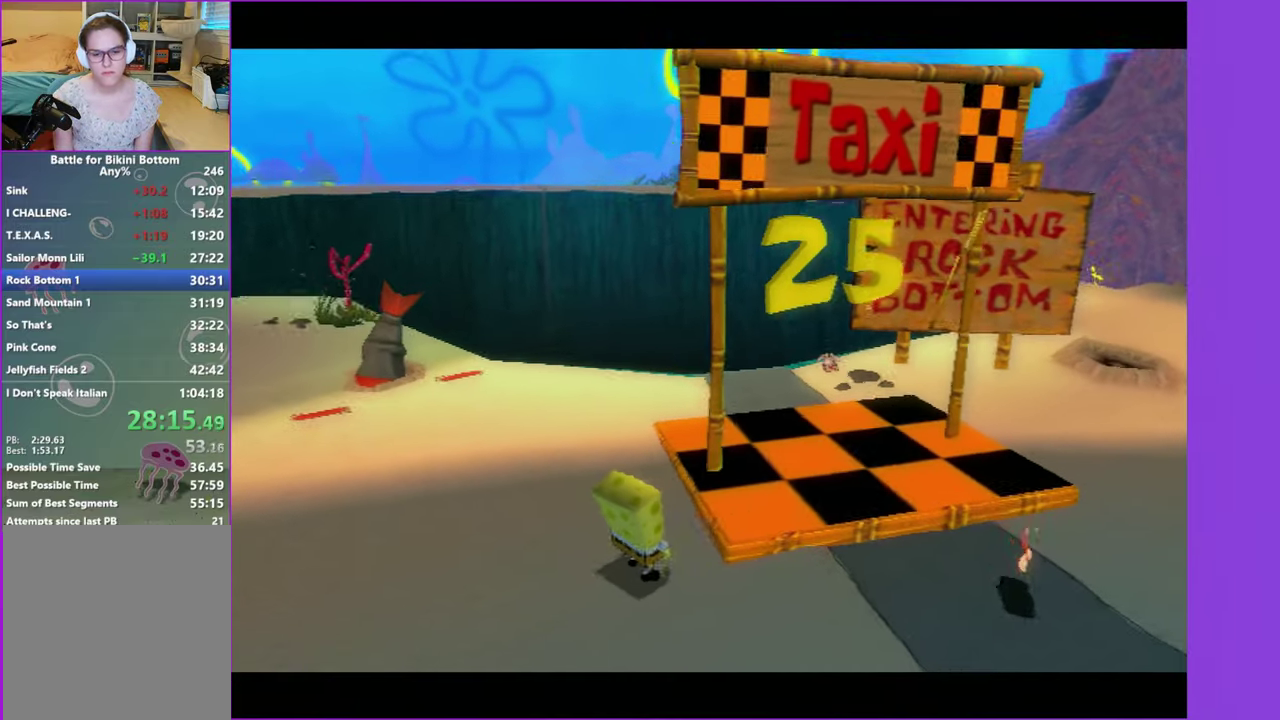
{"buttons": [], "left_stick": "right", "right_stick": "center", "events": [[100, "B", "up"]]}
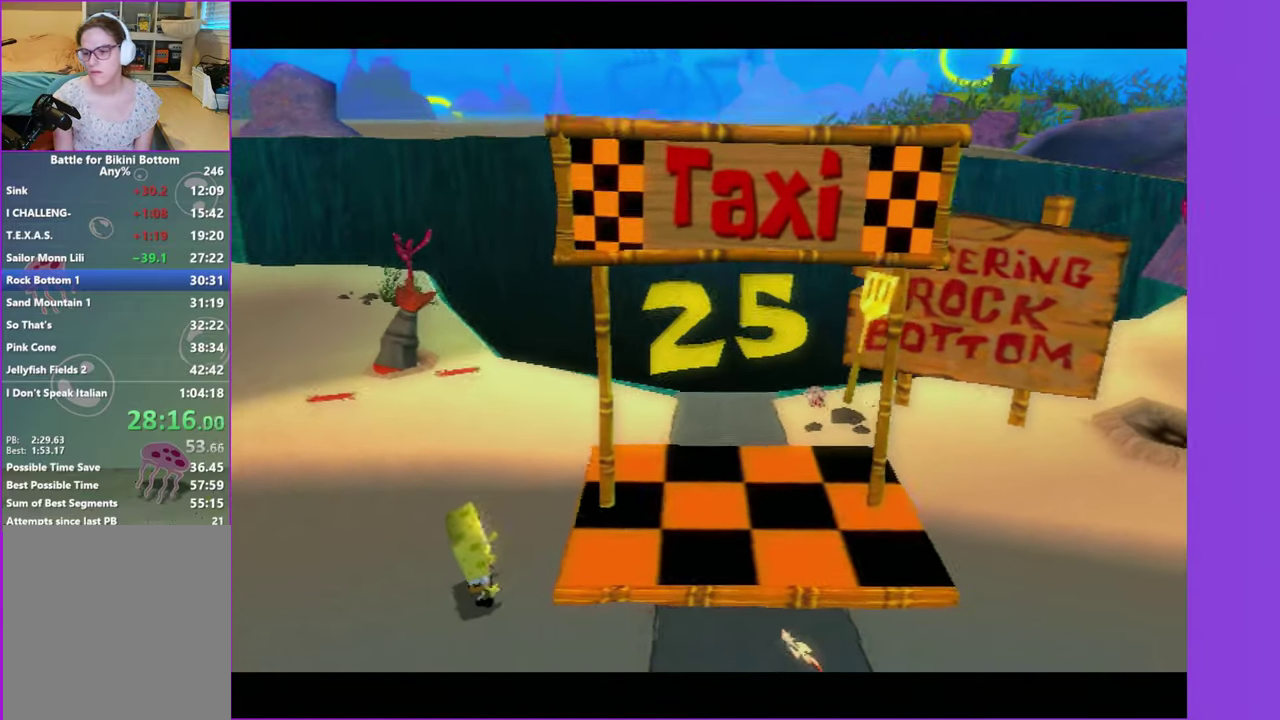
{"buttons": [], "left_stick": "right", "right_stick": "center", "events": [[433, "A", "down"], [500, "A", "up"]]}
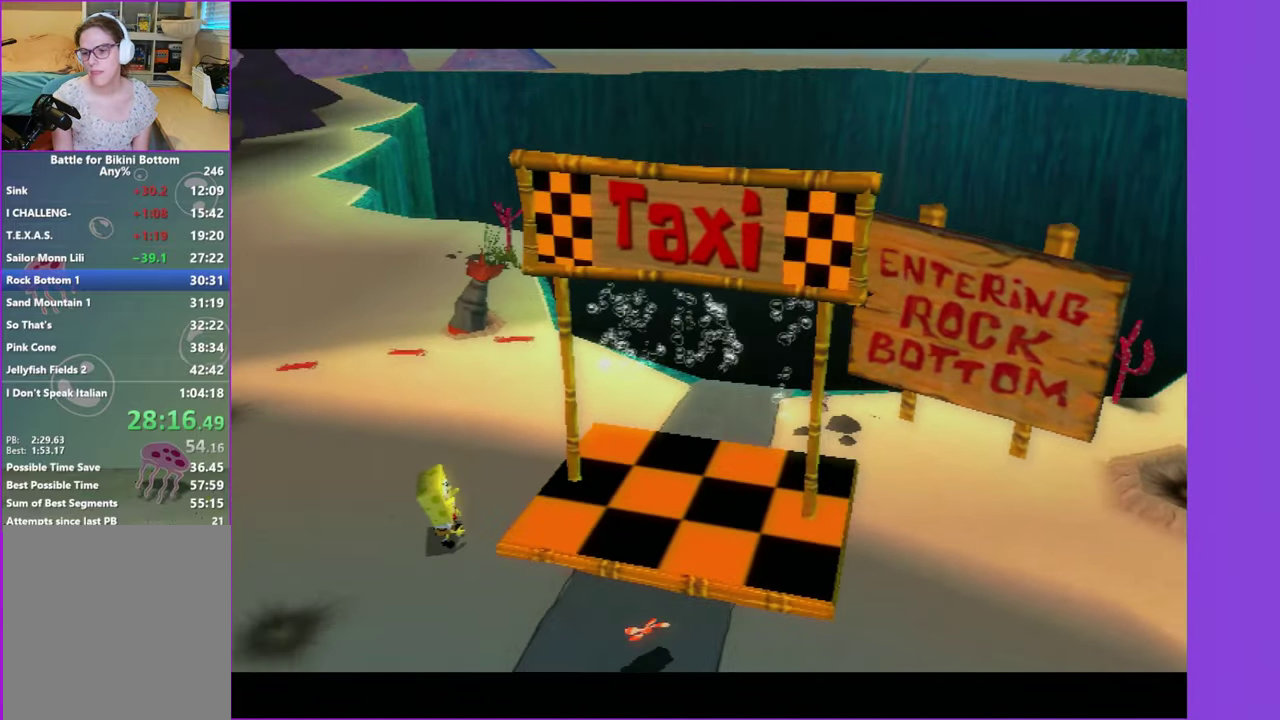
{"buttons": ["A"], "left_stick": "right", "right_stick": "center", "events": [[416, "A", "down"]]}
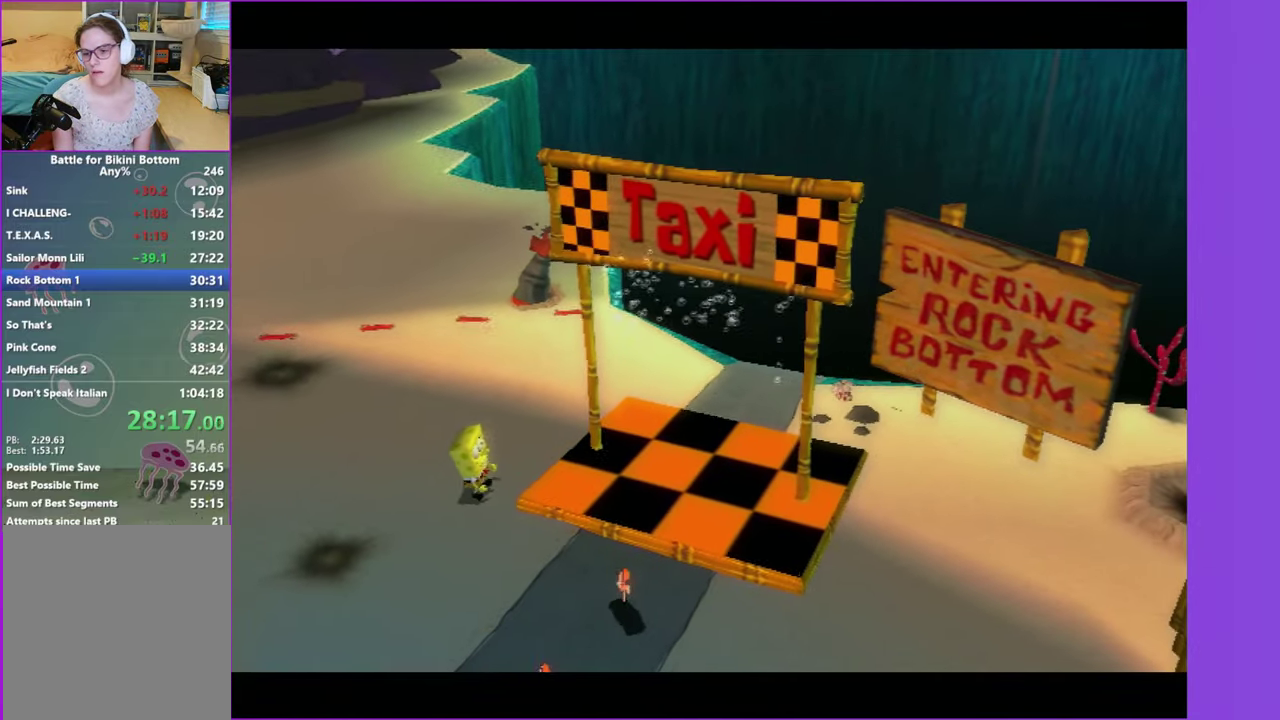
{"buttons": [], "left_stick": "right", "right_stick": "center", "events": [[16, "A", "up"], [133, "A", "down"], [216, "A", "up"], [333, "A", "down"], [400, "A", "up"]]}
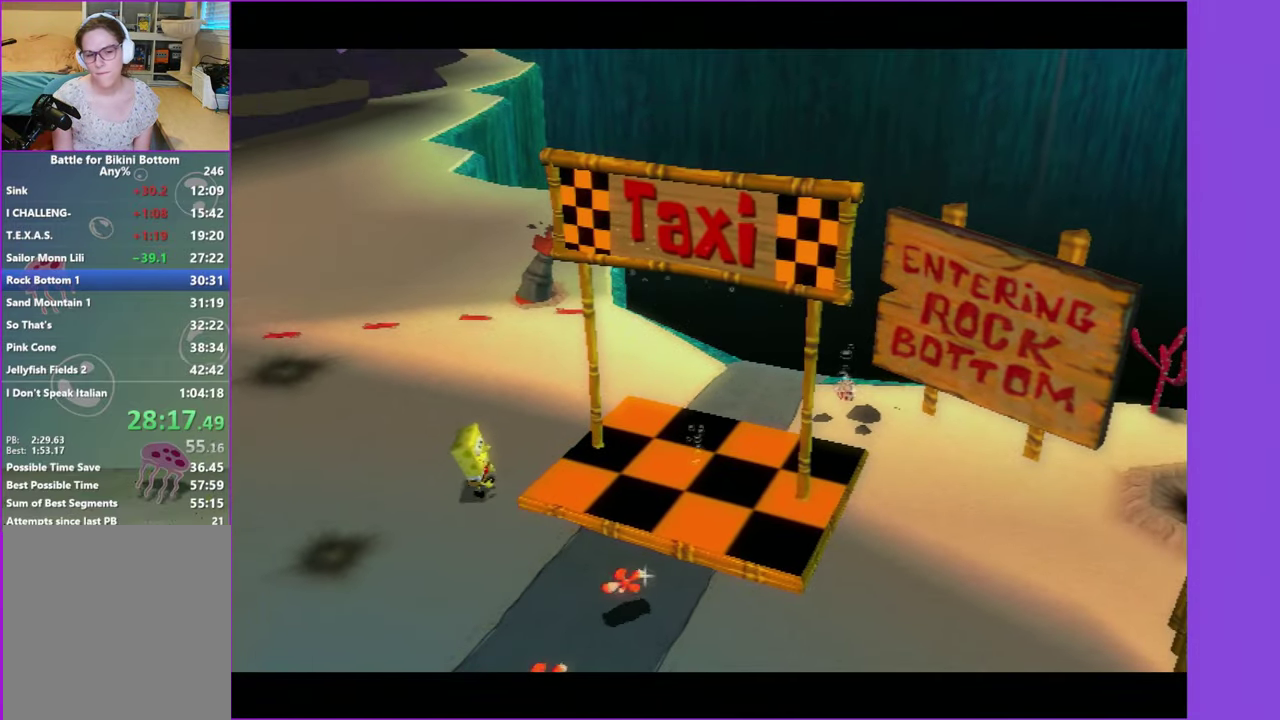
{"buttons": [], "left_stick": "right", "right_stick": "center", "events": [[16, "A", "down"], [83, "A", "up"], [200, "A", "down"], [266, "A", "up"], [383, "A", "down"], [450, "A", "up"]]}
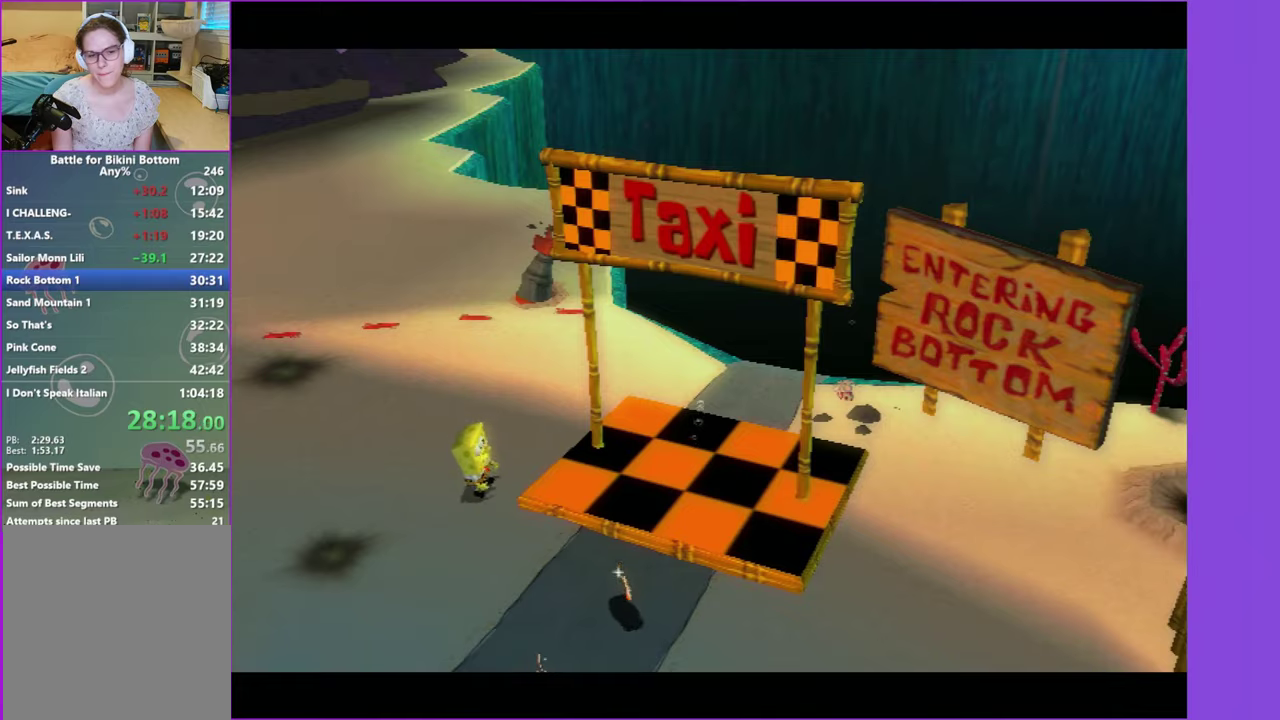
{"buttons": [], "left_stick": "up", "right_stick": "center", "events": [[67, "A", "down"], [117, "A", "up"], [383, "left_stick", "up-right"], [450, "left_stick", "up"]]}
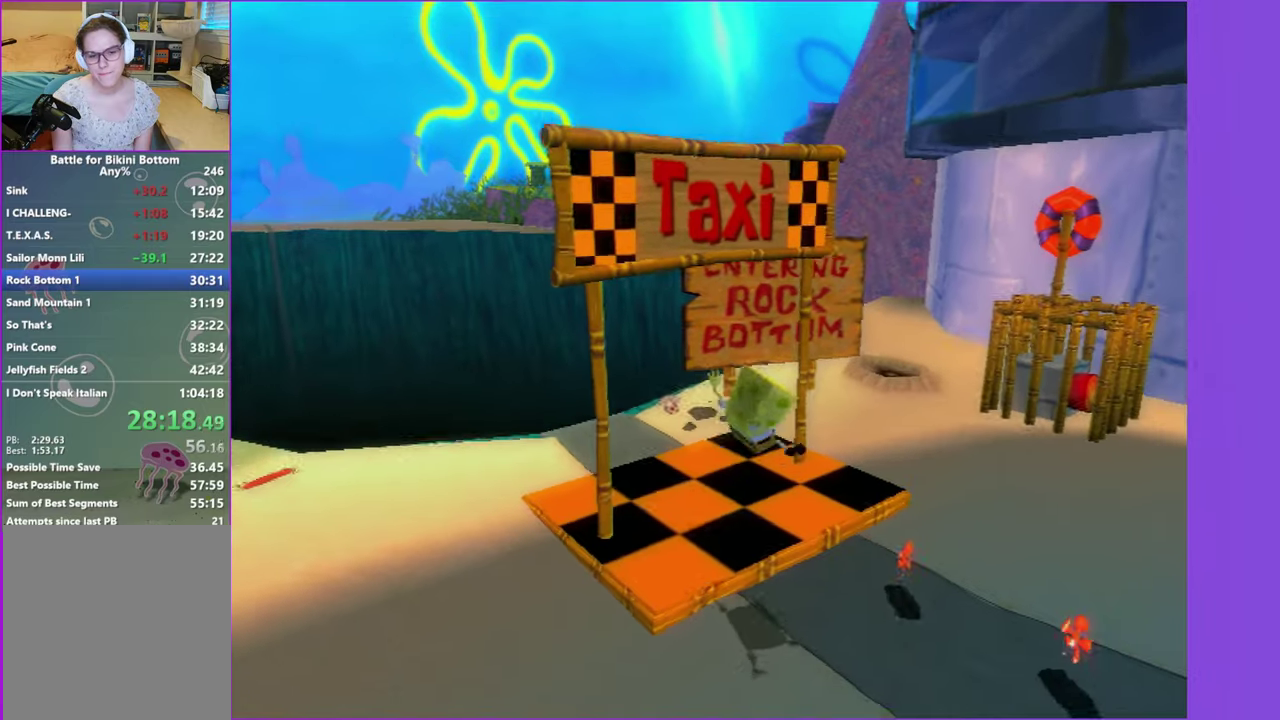
{"buttons": ["A"], "left_stick": "up", "right_stick": "center", "events": [[83, "A", "down"], [150, "A", "up"], [233, "left_stick", "up-left"], [283, "A", "down"], [333, "A", "up"], [333, "left_stick", "up"], [450, "A", "down"]]}
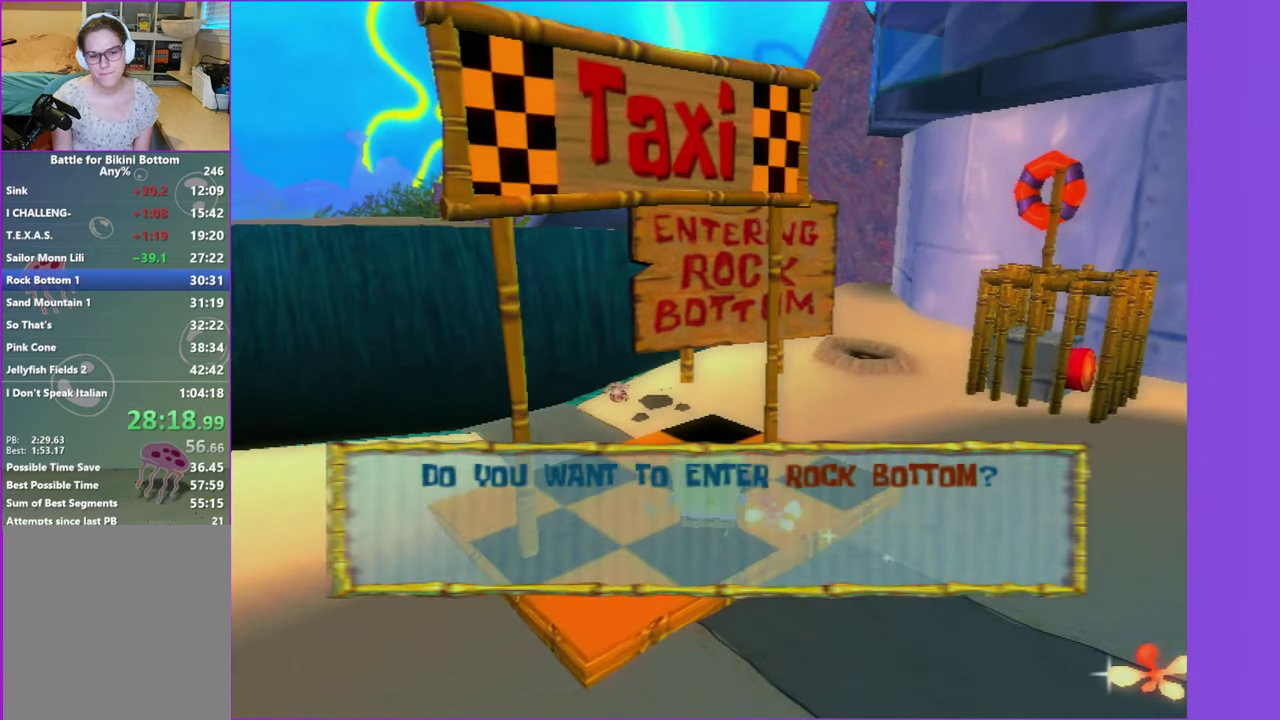
{"buttons": ["A"], "left_stick": "center", "right_stick": "center", "events": [[17, "A", "up"], [50, "left_stick", "center"], [117, "A", "down"], [200, "A", "up"], [300, "A", "down"], [383, "A", "up"], [467, "A", "down"]]}
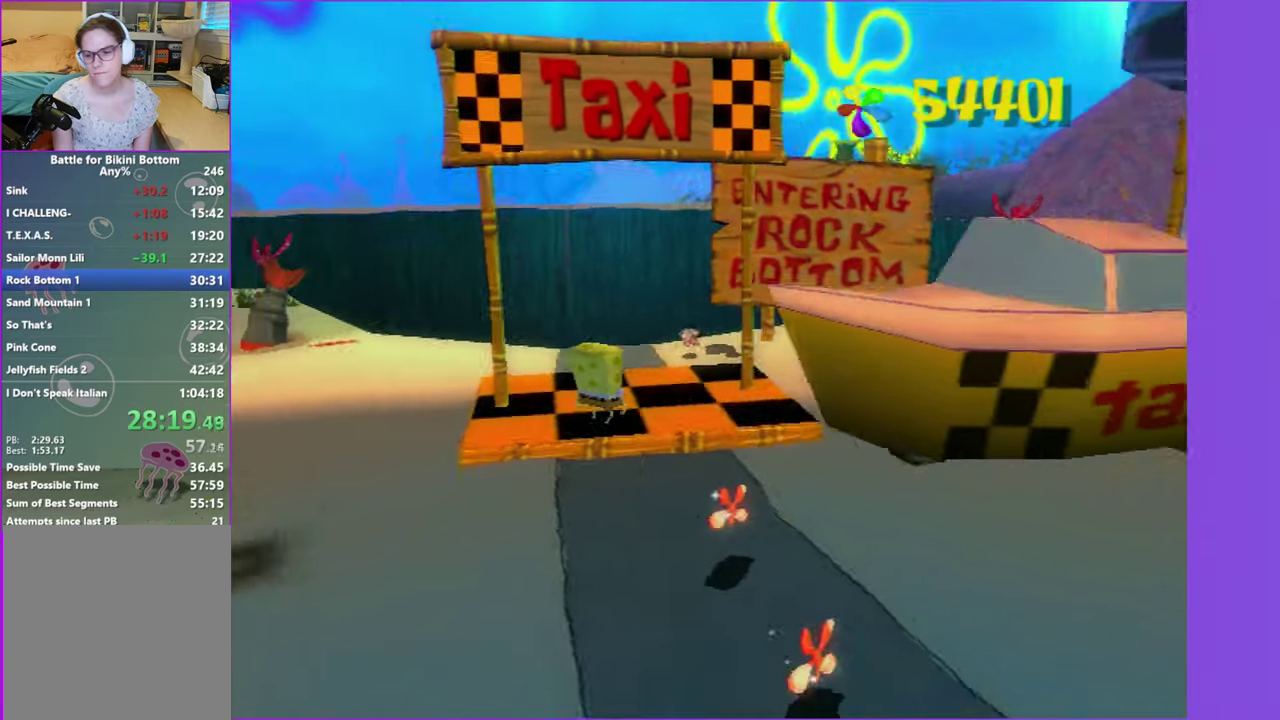
{"buttons": [], "left_stick": "center", "right_stick": "center", "events": [[50, "A", "up"]]}
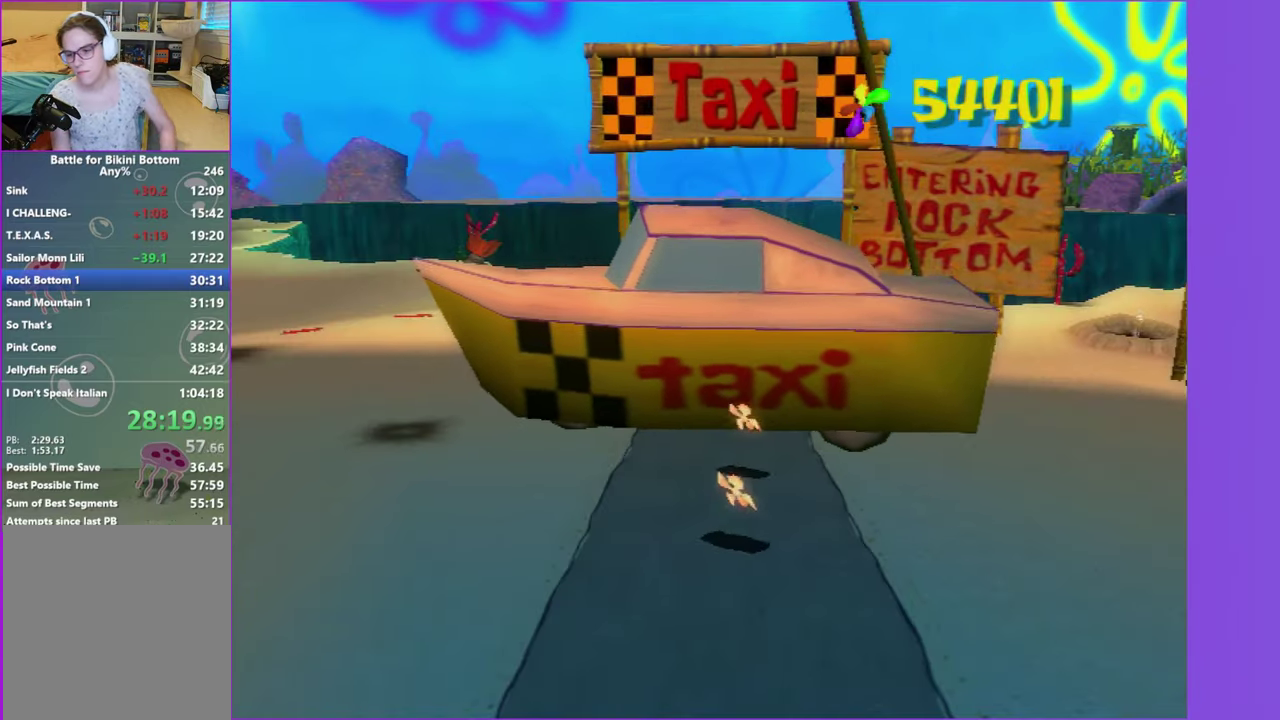
{"buttons": [], "left_stick": "center", "right_stick": "center", "events": []}
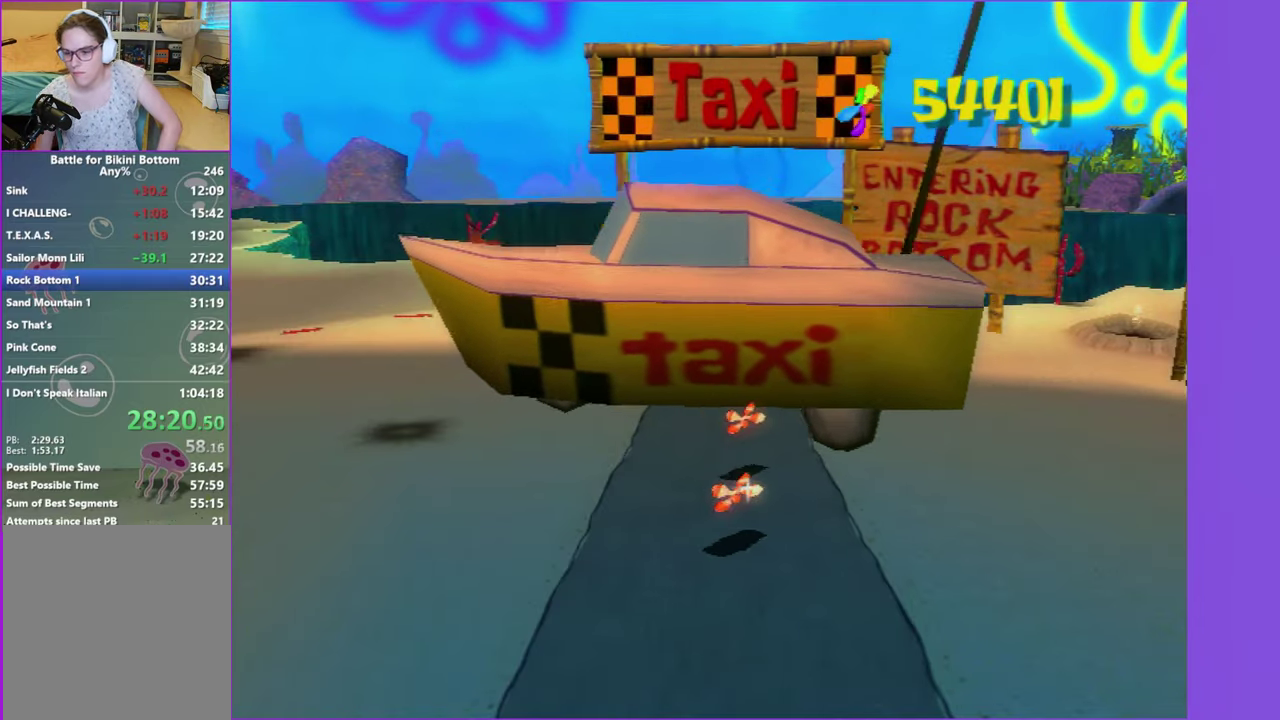
{"buttons": [], "left_stick": "center", "right_stick": "center", "events": []}
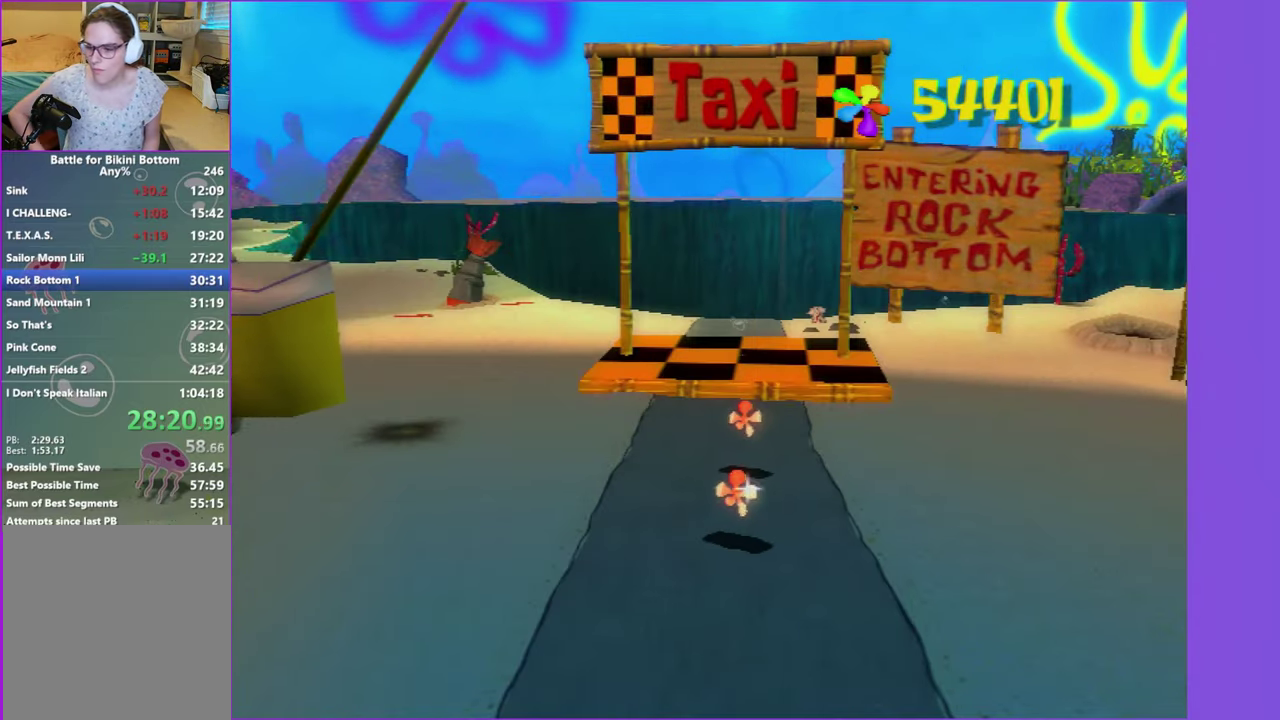
{"buttons": [], "left_stick": "center", "right_stick": "center", "events": []}
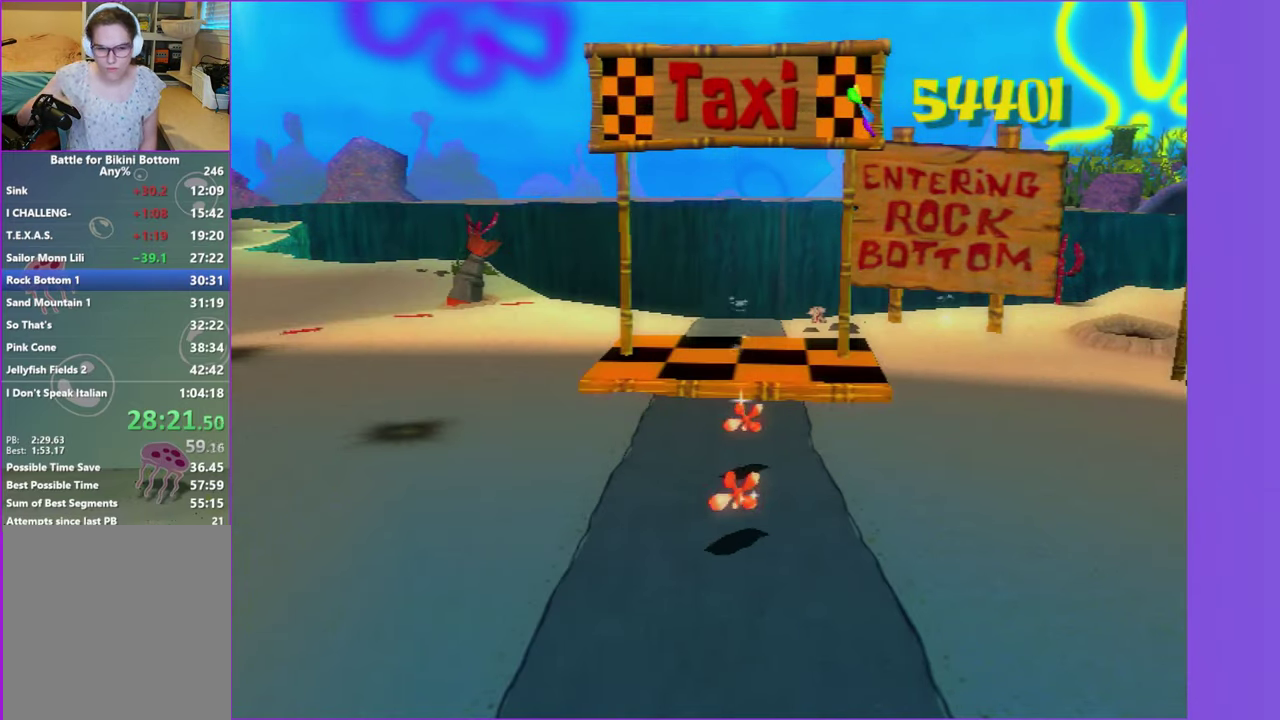
{"buttons": [], "left_stick": "center", "right_stick": "center", "events": []}
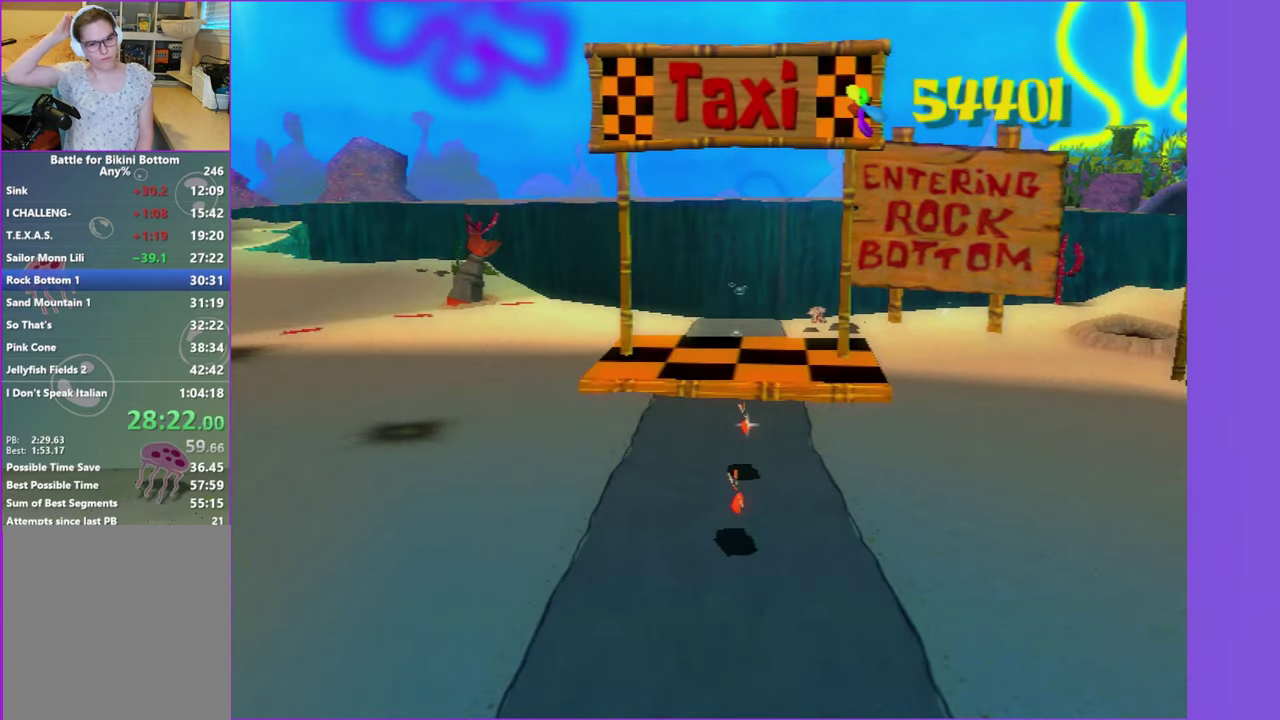
{"buttons": [], "left_stick": "center", "right_stick": "center", "events": []}
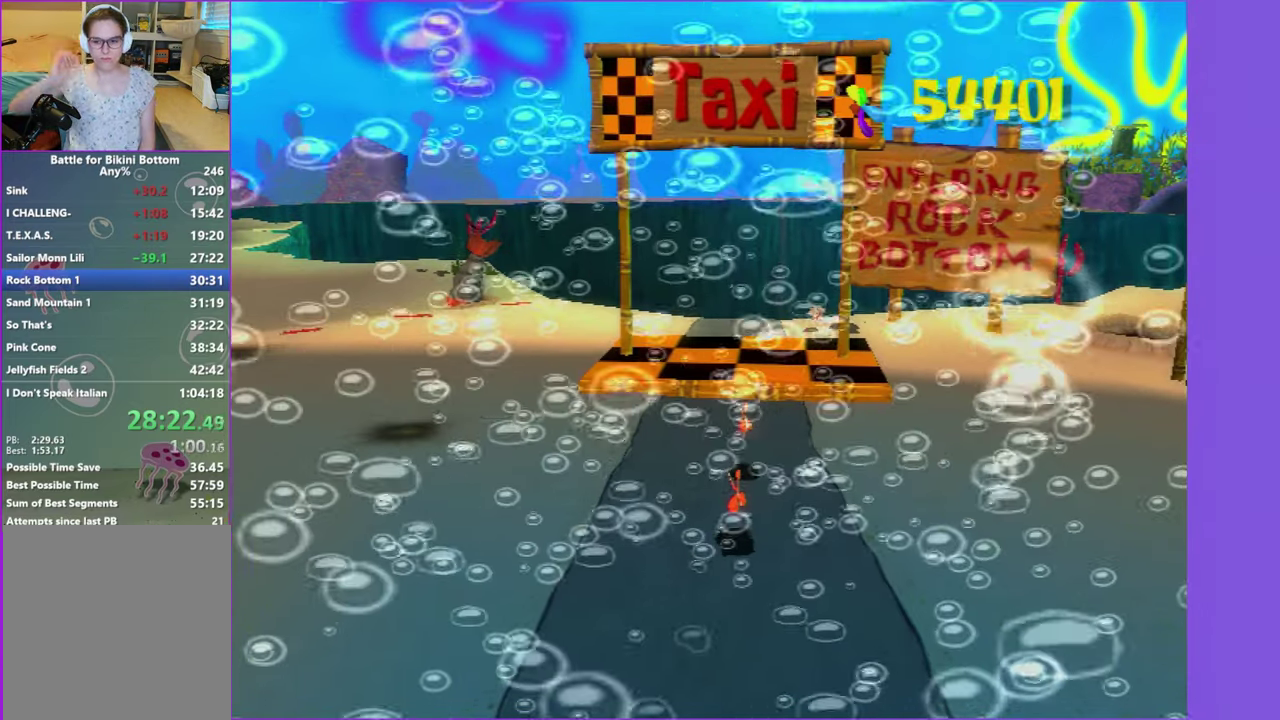
{"buttons": [], "left_stick": "center", "right_stick": "center", "events": []}
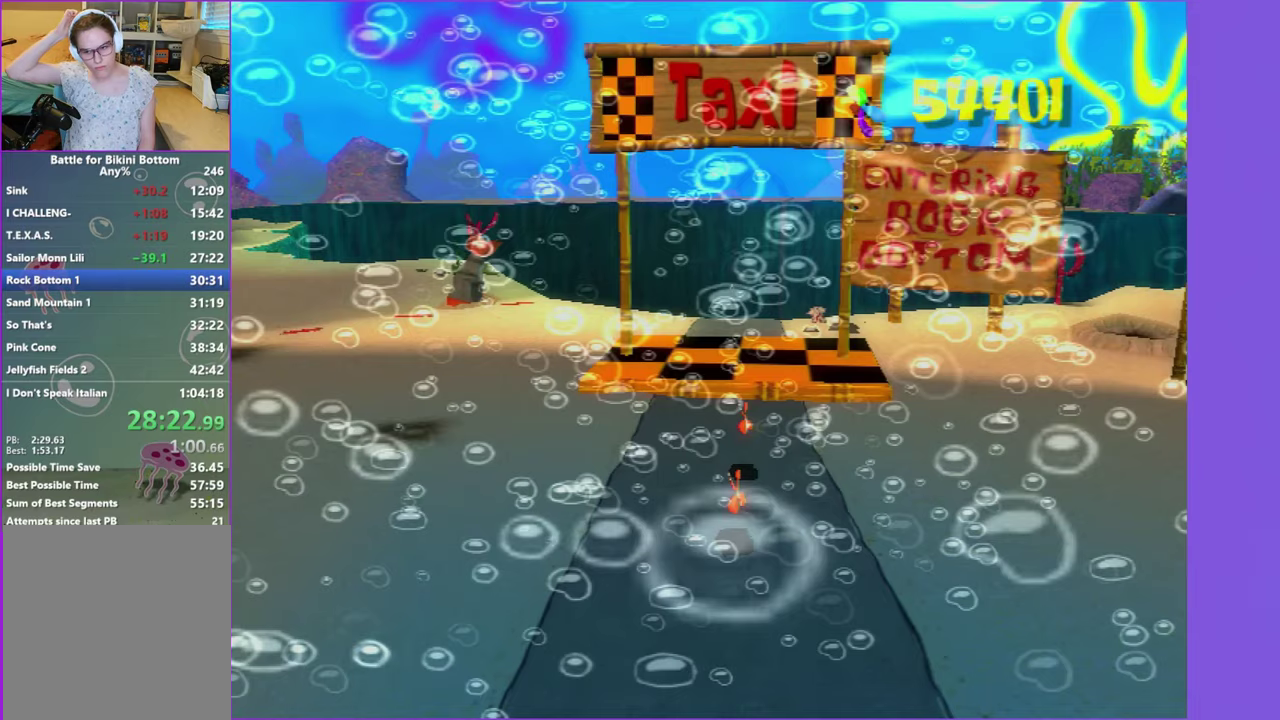
{"buttons": [], "left_stick": "up-left", "right_stick": "center", "events": [[250, "left_stick", "up-left"]]}
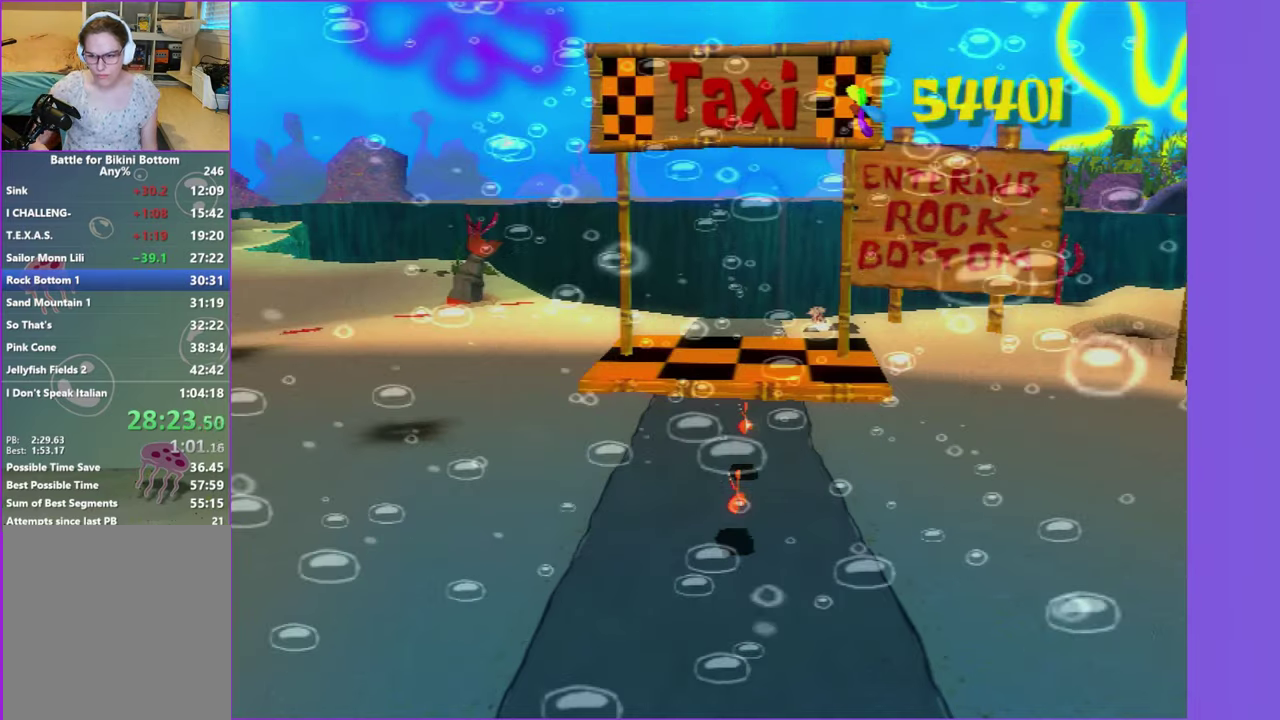
{"buttons": ["A"], "left_stick": "up-left", "right_stick": "center", "events": [[284, "A", "down"], [384, "A", "up"], [400, "left_stick", "up"], [484, "A", "down"], [500, "left_stick", "up-left"]]}
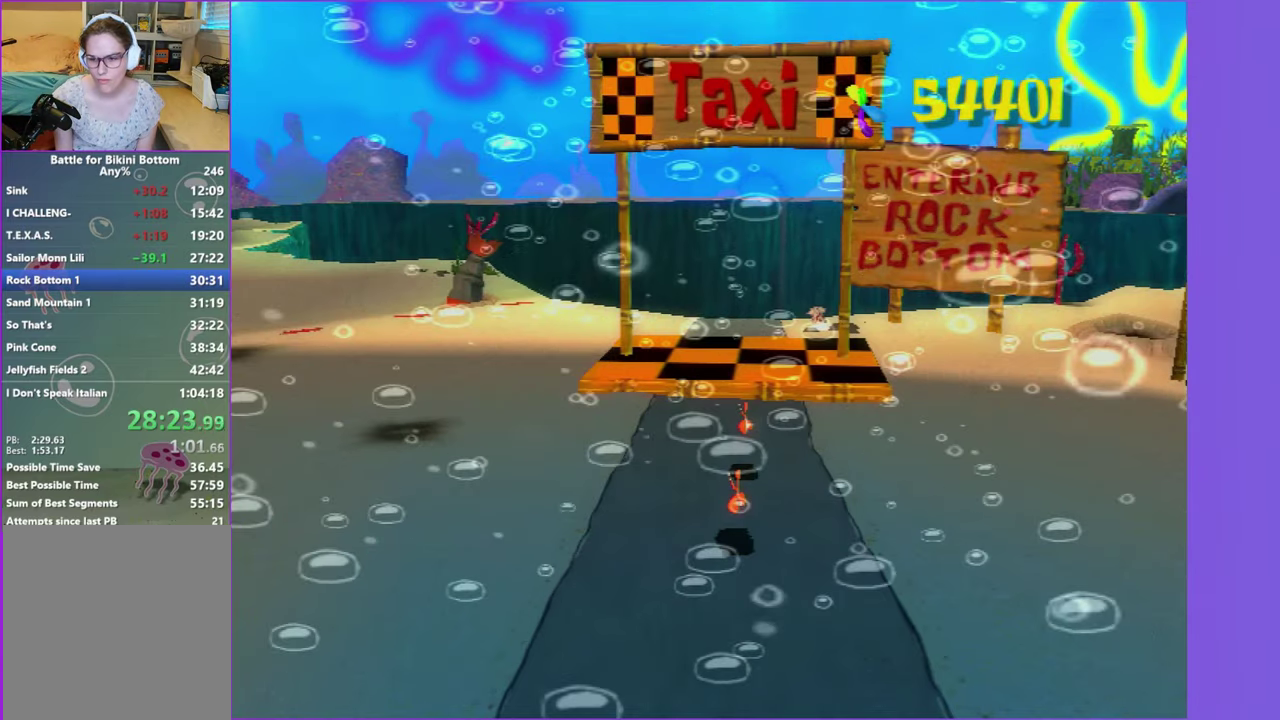
{"buttons": [], "left_stick": "up-left", "right_stick": "center", "events": [[67, "A", "up"], [167, "A", "down"], [250, "A", "up"], [350, "A", "down"], [417, "A", "up"]]}
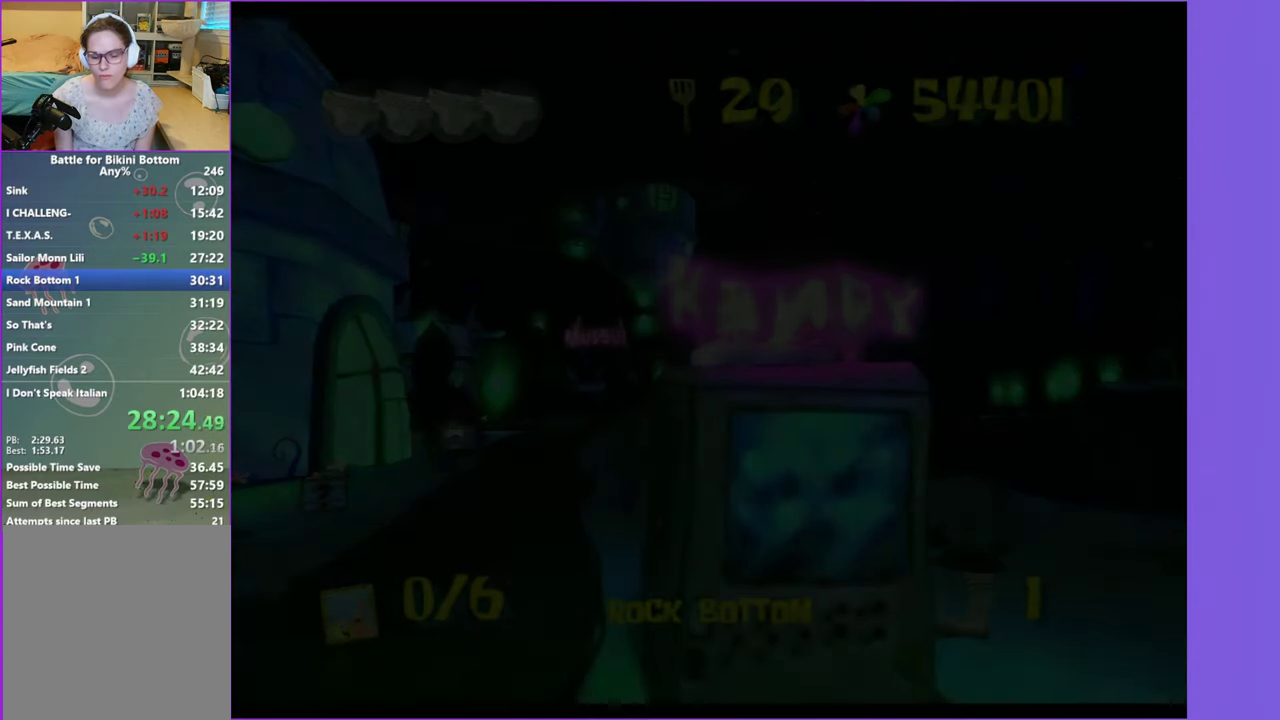
{"buttons": [], "left_stick": "up", "right_stick": "center", "events": [[17, "A", "down"], [84, "A", "up"], [184, "A", "down"], [250, "A", "up"], [350, "A", "down"], [400, "left_stick", "up"], [434, "A", "up"]]}
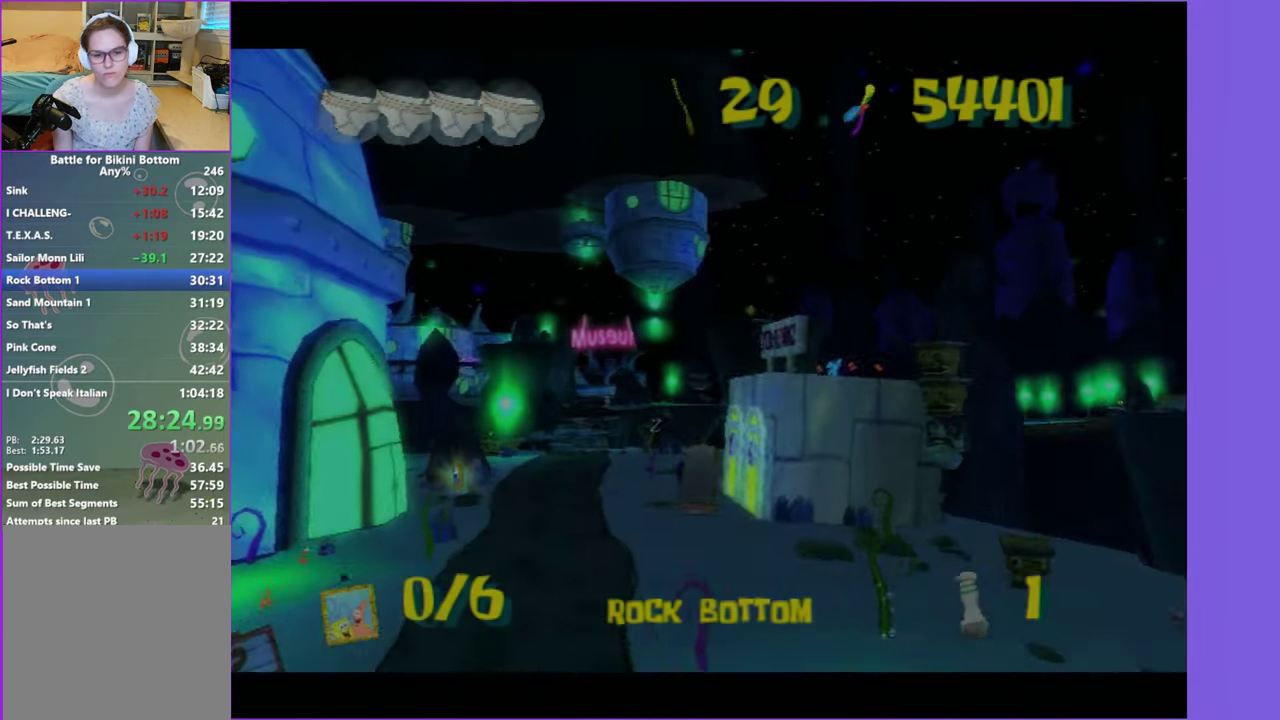
{"buttons": [], "left_stick": "up", "right_stick": "center", "events": [[34, "A", "down"], [117, "A", "up"], [200, "A", "down"], [267, "A", "up"], [367, "A", "down"], [450, "A", "up"]]}
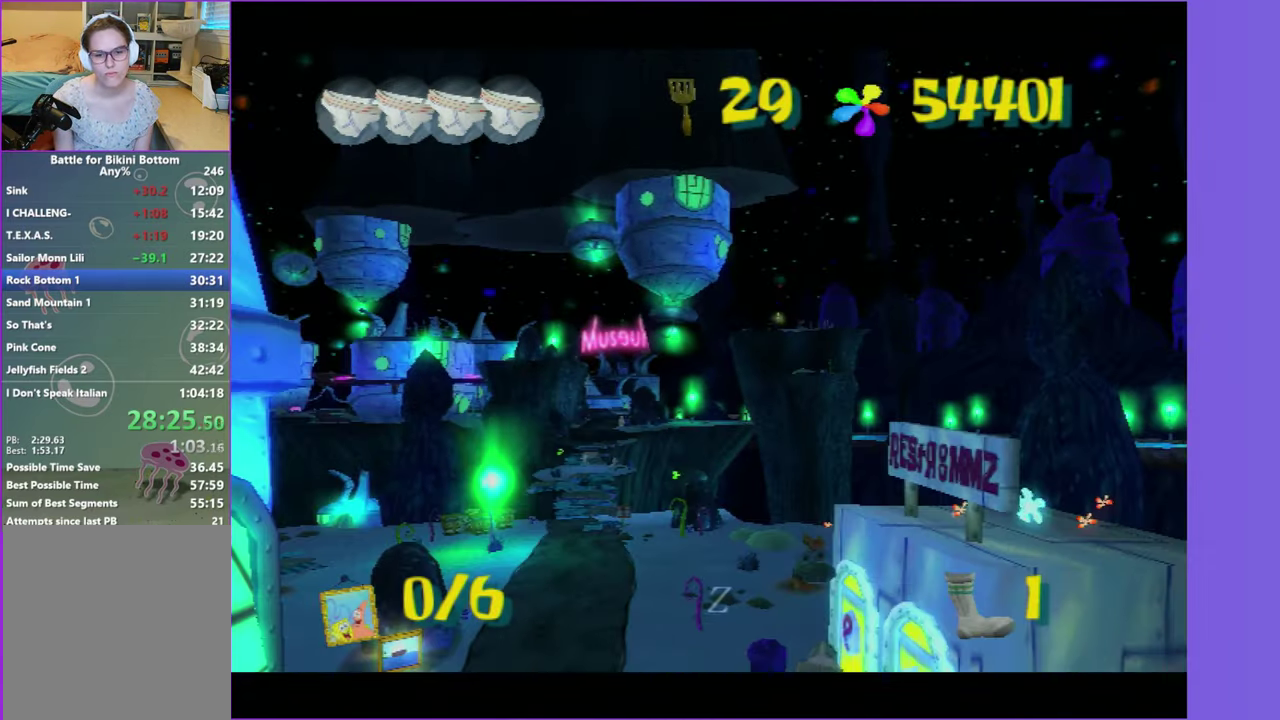
{"buttons": [], "left_stick": "up-right", "right_stick": "center", "events": [[50, "A", "down"], [134, "A", "up"], [217, "A", "down"], [300, "A", "up"], [334, "B", "down"], [384, "A", "down"], [467, "A", "up"], [467, "B", "up"], [467, "left_stick", "up-right"]]}
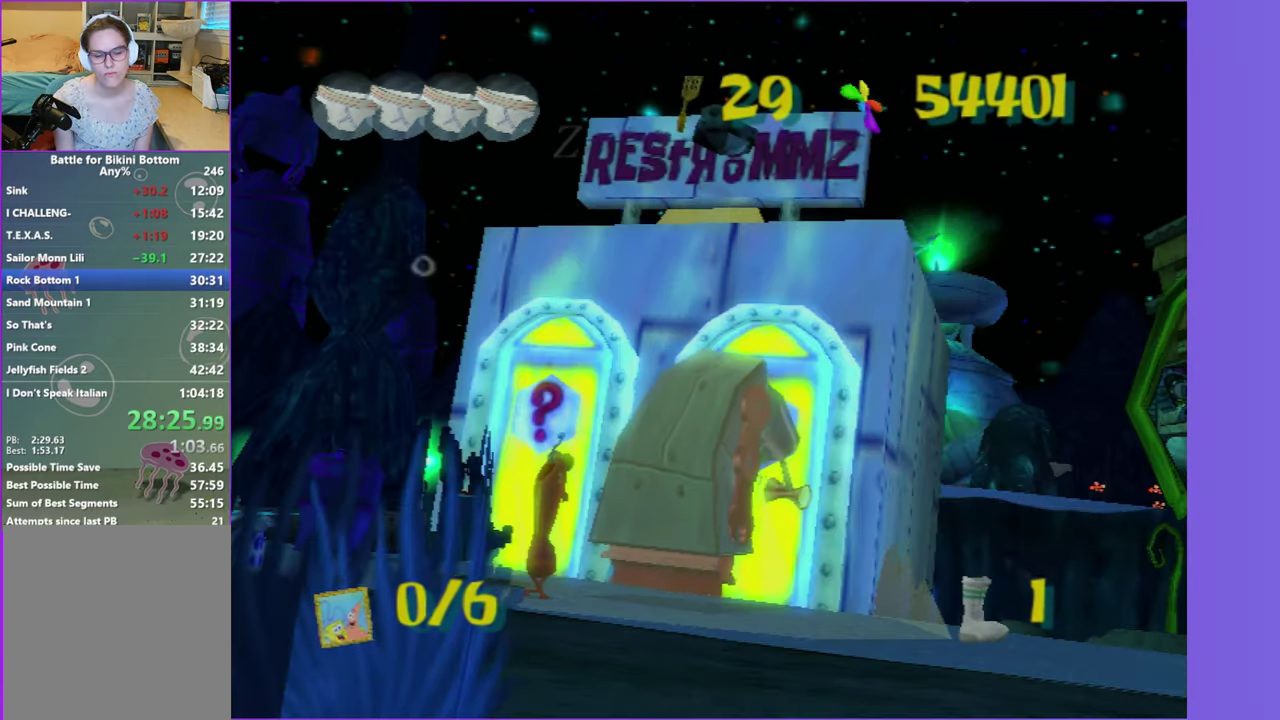
{"buttons": [], "left_stick": "up-right", "right_stick": "center", "events": [[50, "A", "down"], [134, "A", "up"], [217, "A", "down"], [234, "B", "down"], [300, "A", "up"], [317, "B", "up"], [384, "A", "down"], [484, "A", "up"]]}
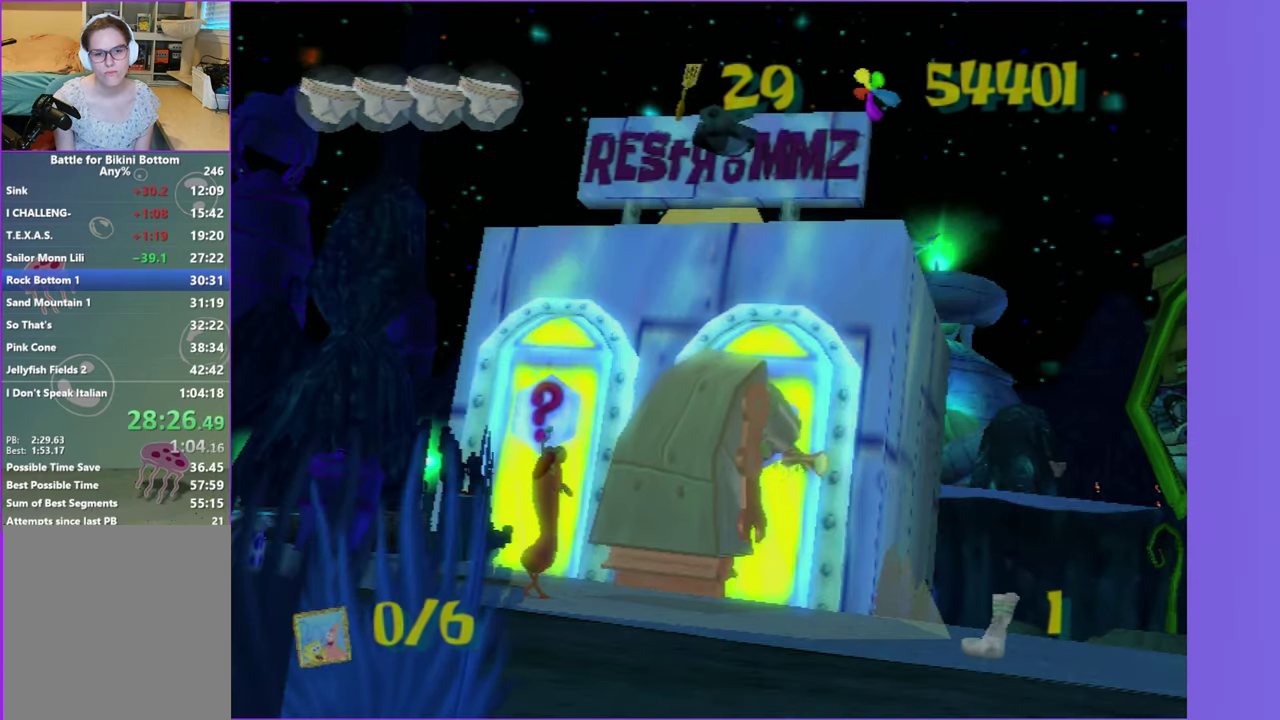
{"buttons": [], "left_stick": "up-right", "right_stick": "center", "events": [[67, "A", "down"], [150, "A", "up"], [234, "A", "down"], [317, "A", "up"], [350, "B", "down"], [467, "B", "up"]]}
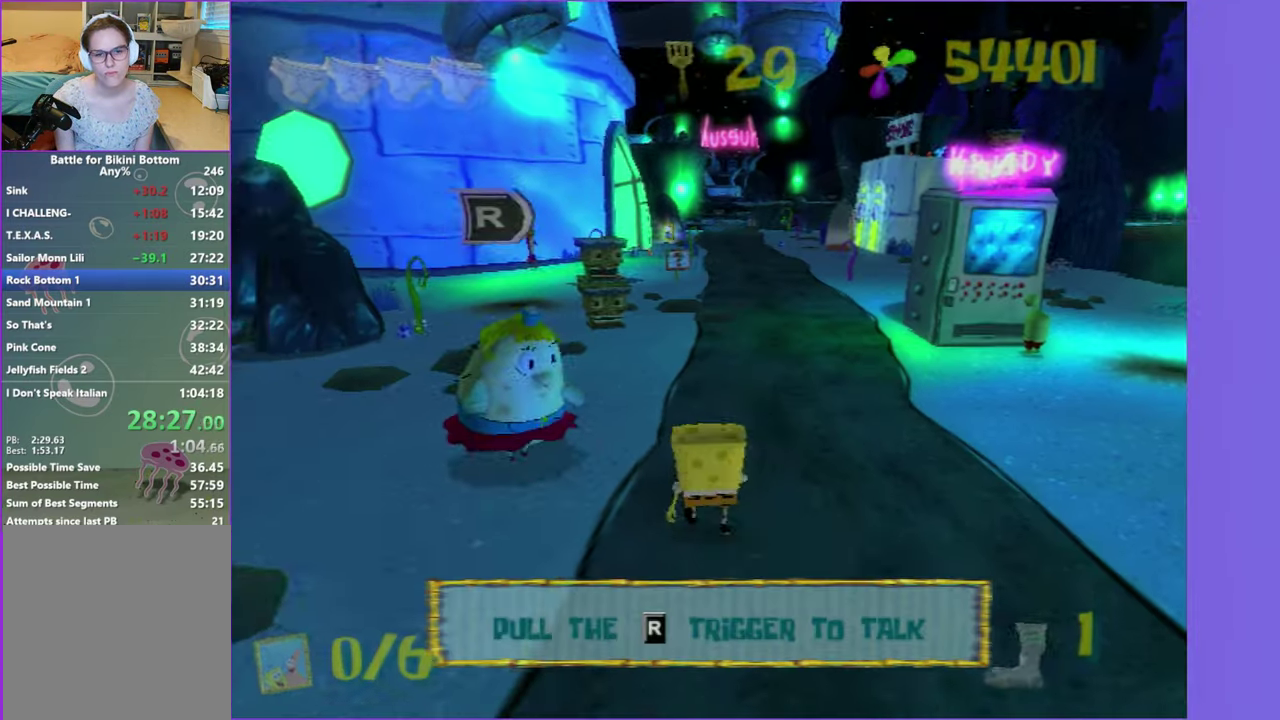
{"buttons": [], "left_stick": "up", "right_stick": "center", "events": [[484, "left_stick", "up"]]}
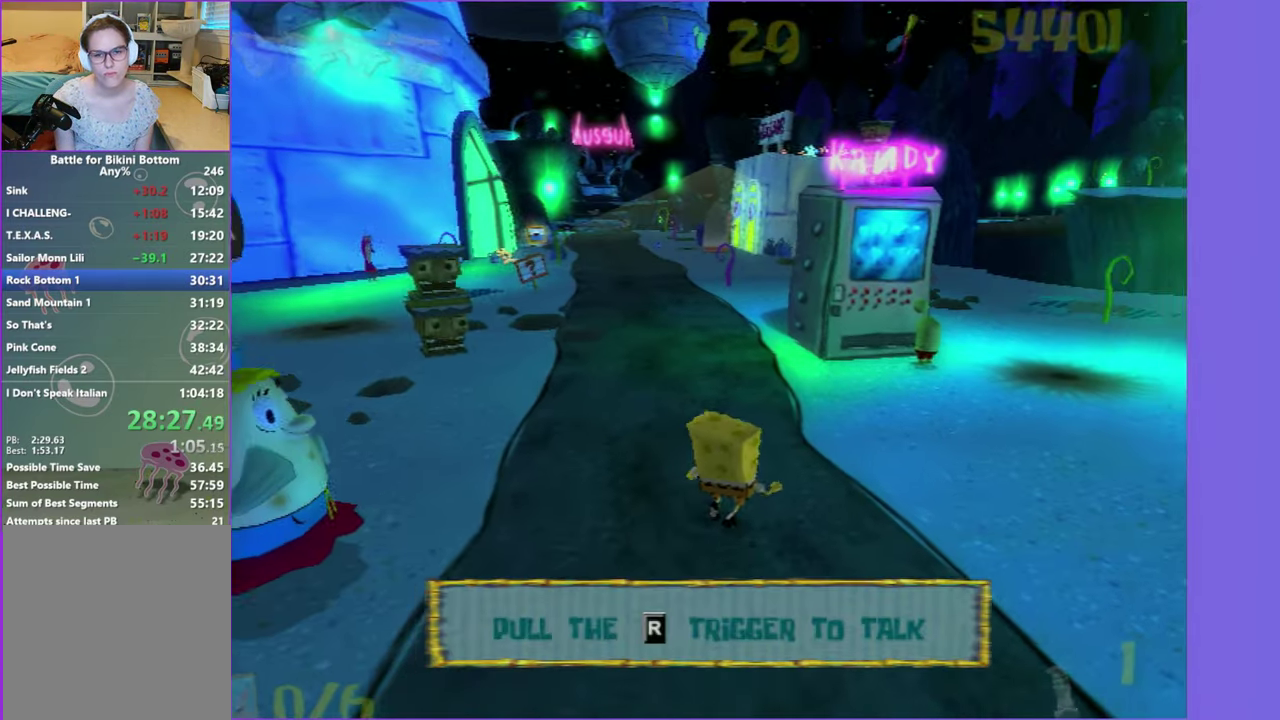
{"buttons": [], "left_stick": "up", "right_stick": "center", "events": [[367, "left_stick", "up-right"], [500, "left_stick", "up"]]}
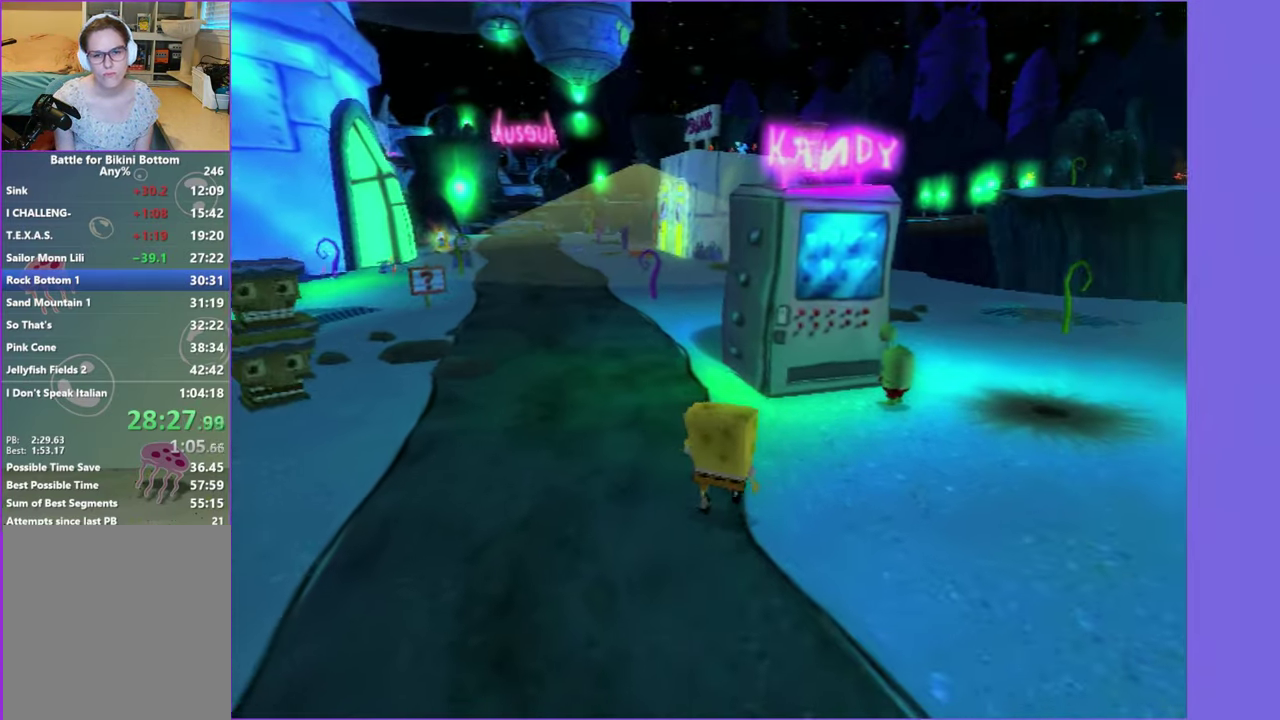
{"buttons": ["A"], "left_stick": "up", "right_stick": "center", "events": [[66, "A", "down"], [333, "A", "up"], [433, "A", "down"]]}